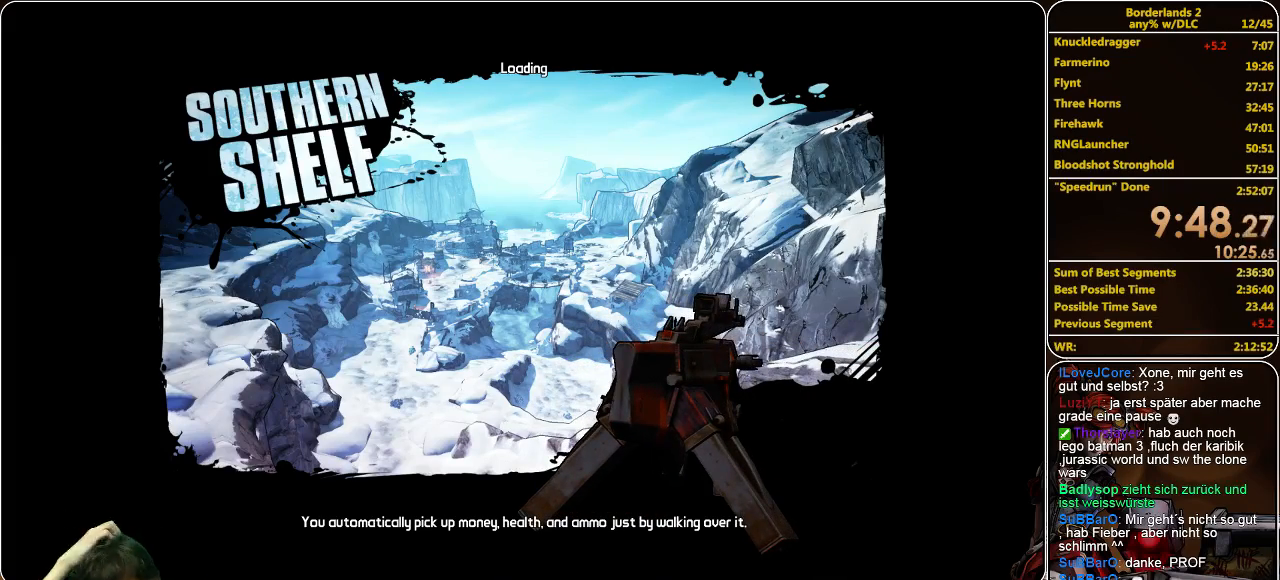
Gameplay with keyboard and mouse; each line is a JSON object with the keys and mouse buttons held at the frame after it. "events" lists presses ("down") and releases ("up") of "a", "alt", "c", "ctrl", "d", "e", "f", "q", "r", "s", "shift", "space", "tab", "v", "w", "x", "z", "mouse_left", "mouse_middle", "mouse_right", "mouse_wheel_up" and "mouse_wheel_down" between this image and that frame as [ms after this image, input, new state], when the widget could be followed in between. "mouse_left", "mouse_middle", "mouse_right", "mouse_wheel_up", "mouse_wheel_down" = the "left", "middle", "right", "wheel_up", "wheel_down" buttons of the "mouse" list. No other keys are recorded. Mouse movement is not recorded.
{"keys": ["w"], "mouse": [], "events": [[500, "w", "down"]]}
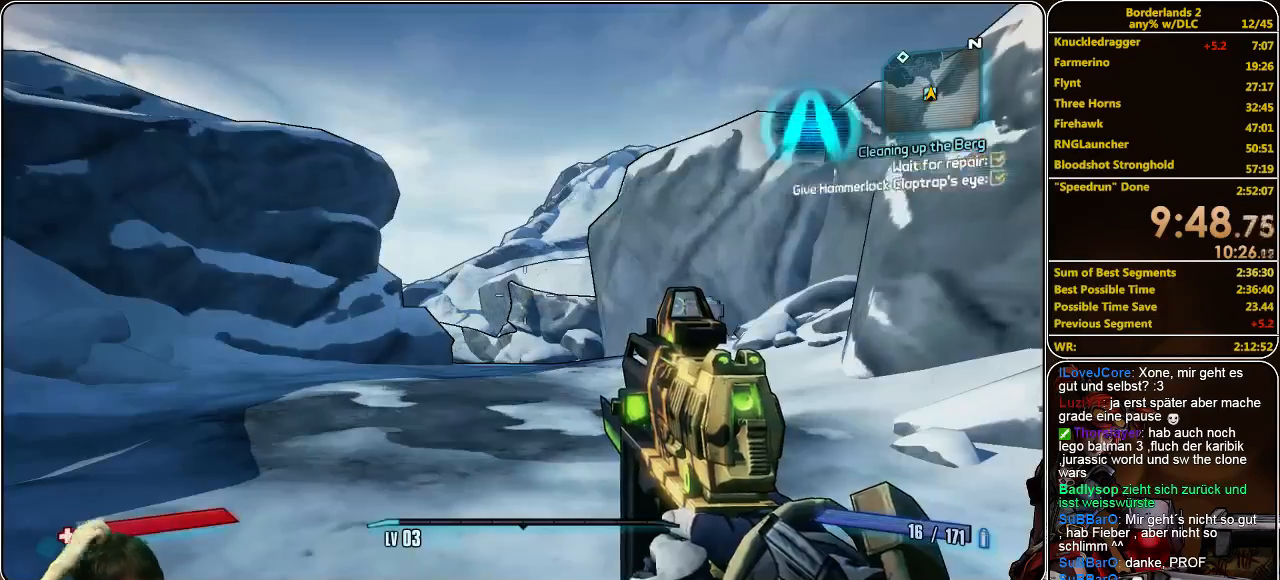
{"keys": ["shift", "w"], "mouse": [], "events": [[133, "shift", "down"]]}
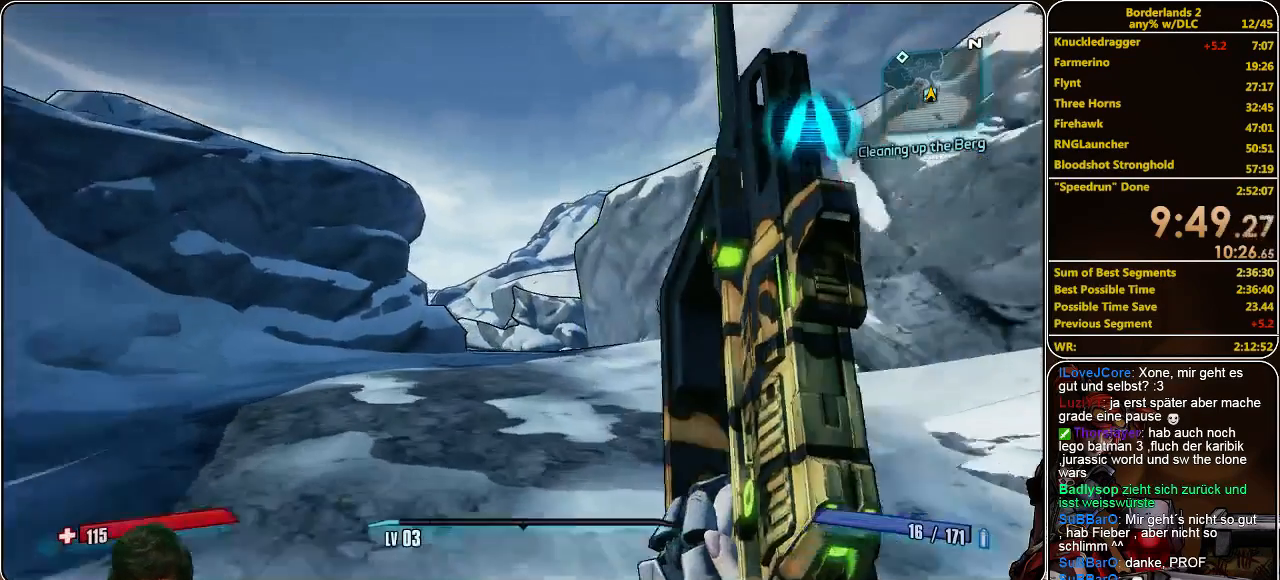
{"keys": ["w"], "mouse": [], "events": [[33, "shift", "up"]]}
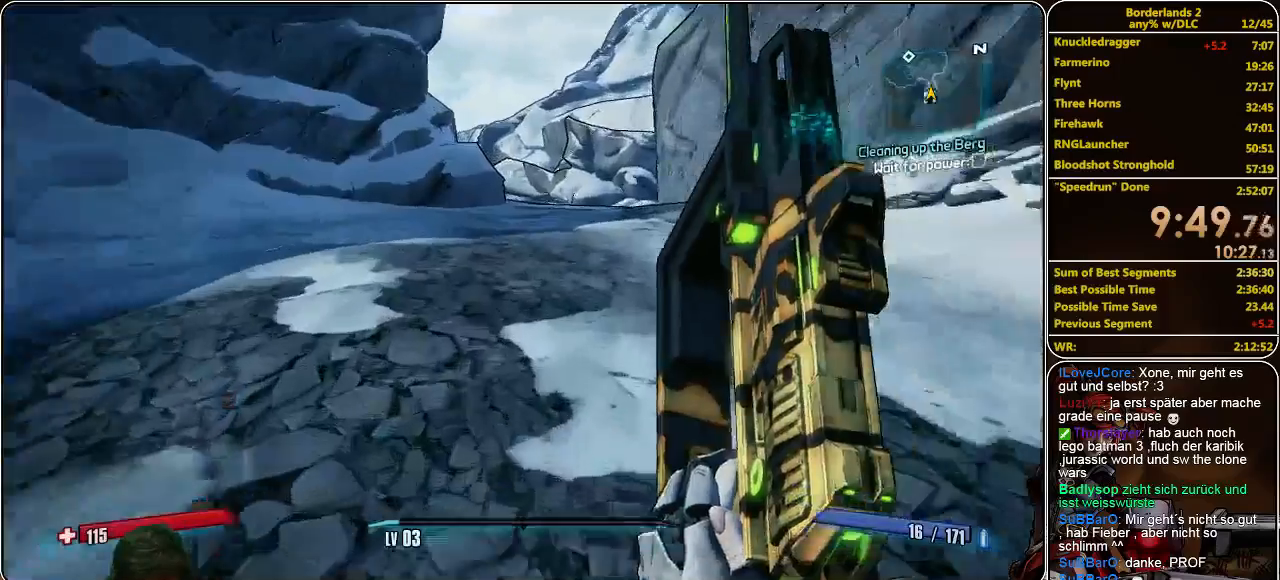
{"keys": ["w"], "mouse": [], "events": [[200, "space", "down"], [333, "space", "up"]]}
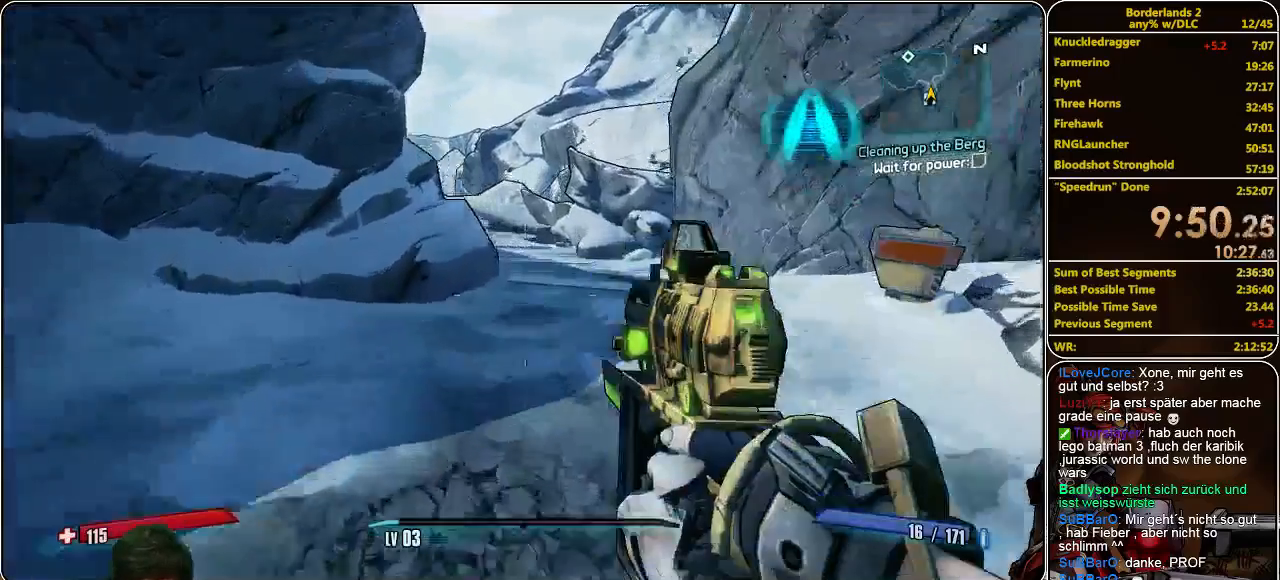
{"keys": ["w"], "mouse": [], "events": [[33, "d", "down"], [233, "d", "up"]]}
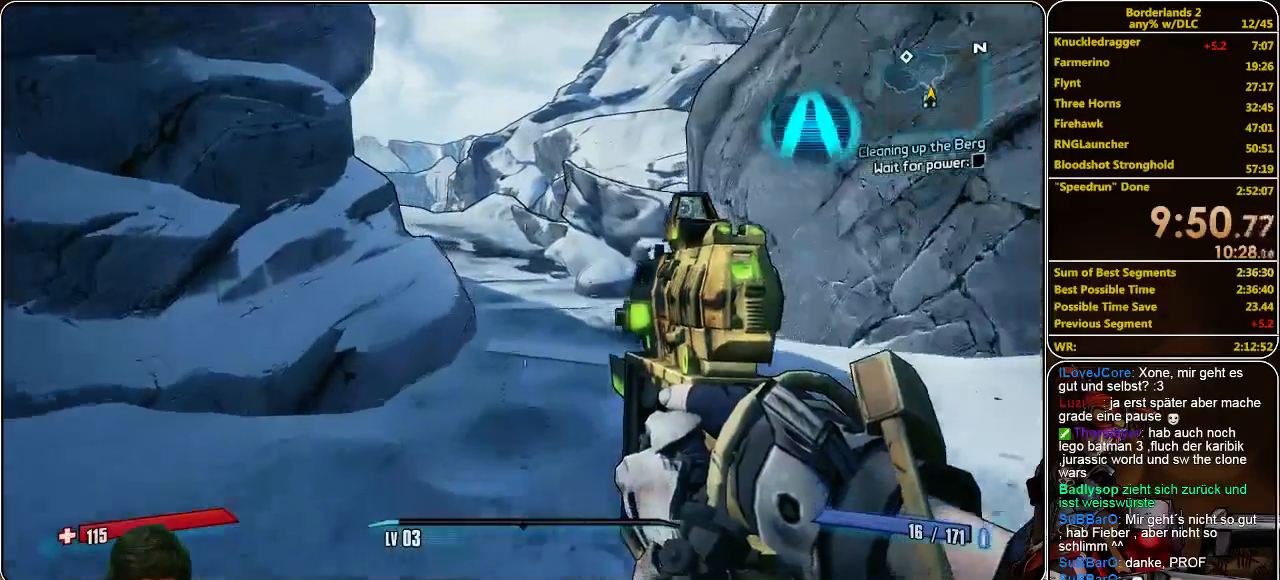
{"keys": ["w"], "mouse": [], "events": []}
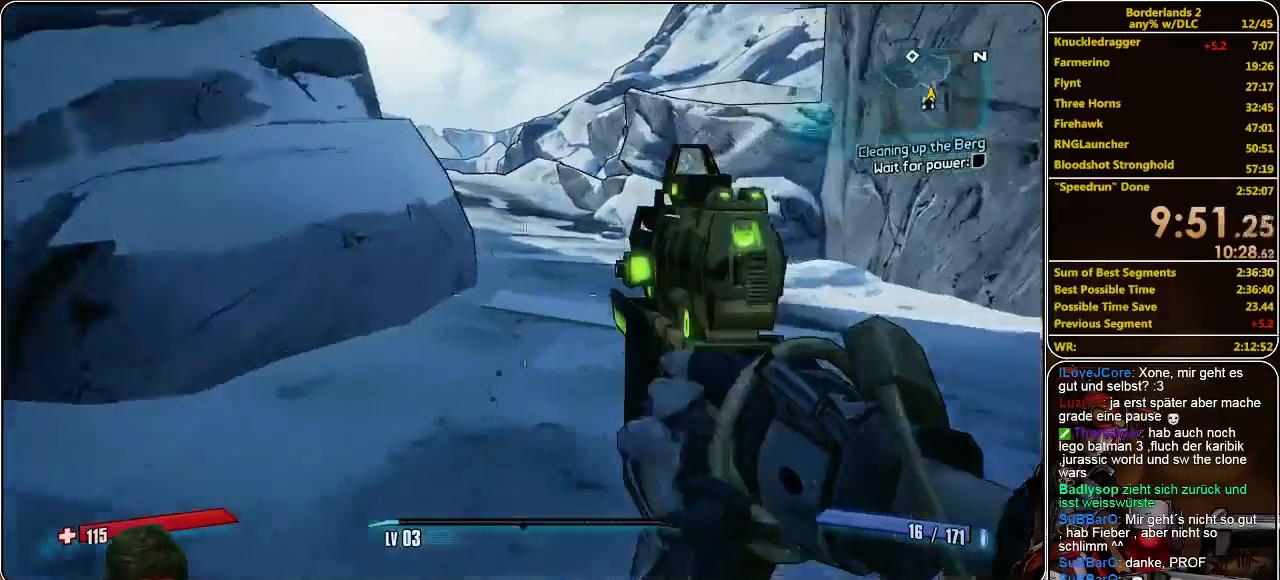
{"keys": ["w"], "mouse": [], "events": [[100, "space", "down"], [233, "space", "up"]]}
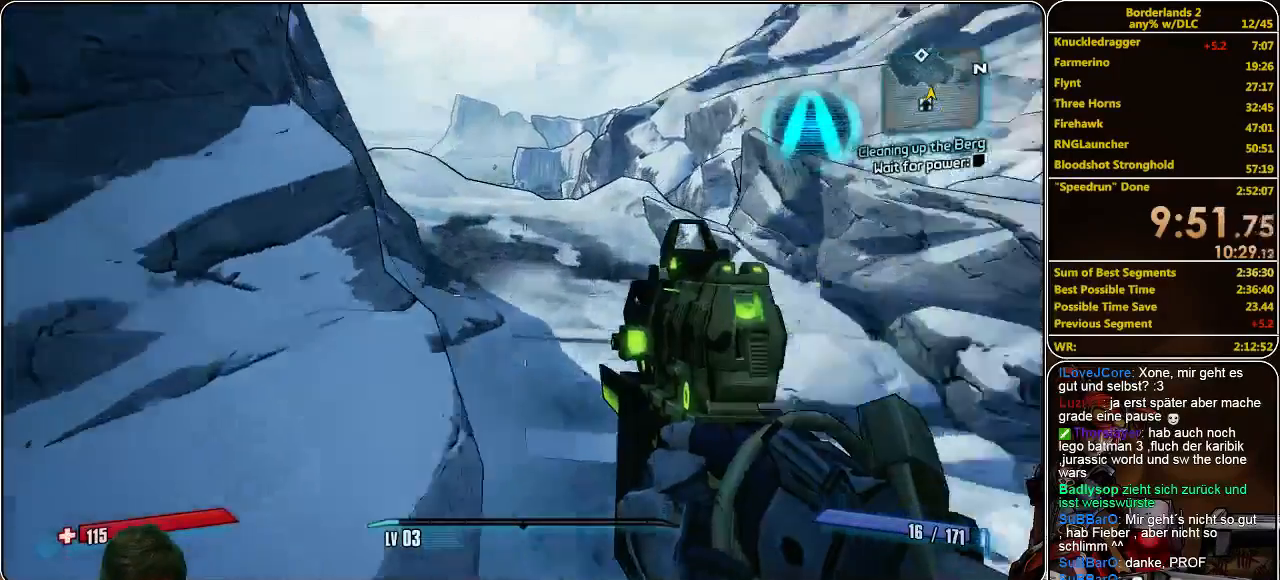
{"keys": ["w"], "mouse": [], "events": []}
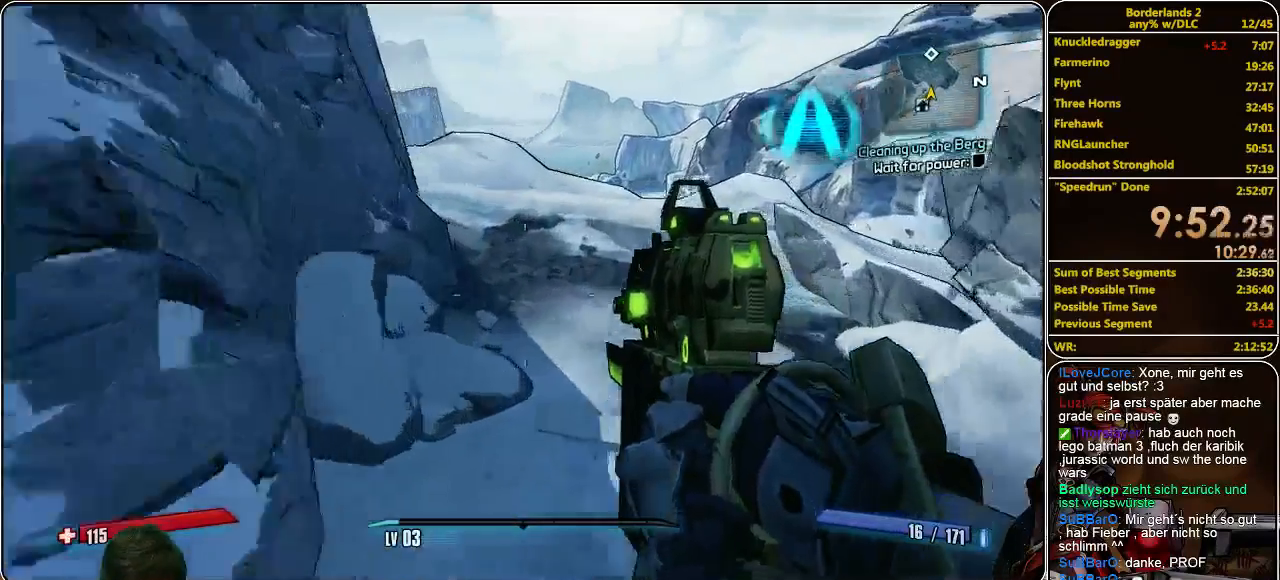
{"keys": ["w"], "mouse": [], "events": []}
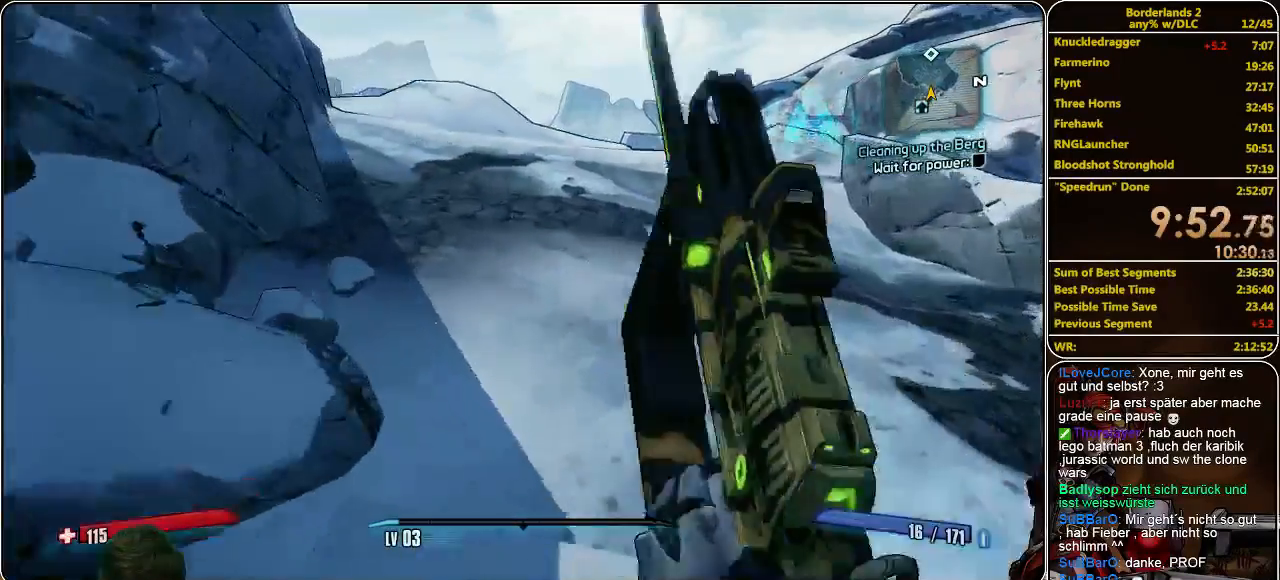
{"keys": ["a", "w"], "mouse": [], "events": [[33, "space", "down"], [200, "space", "up"], [367, "a", "down"]]}
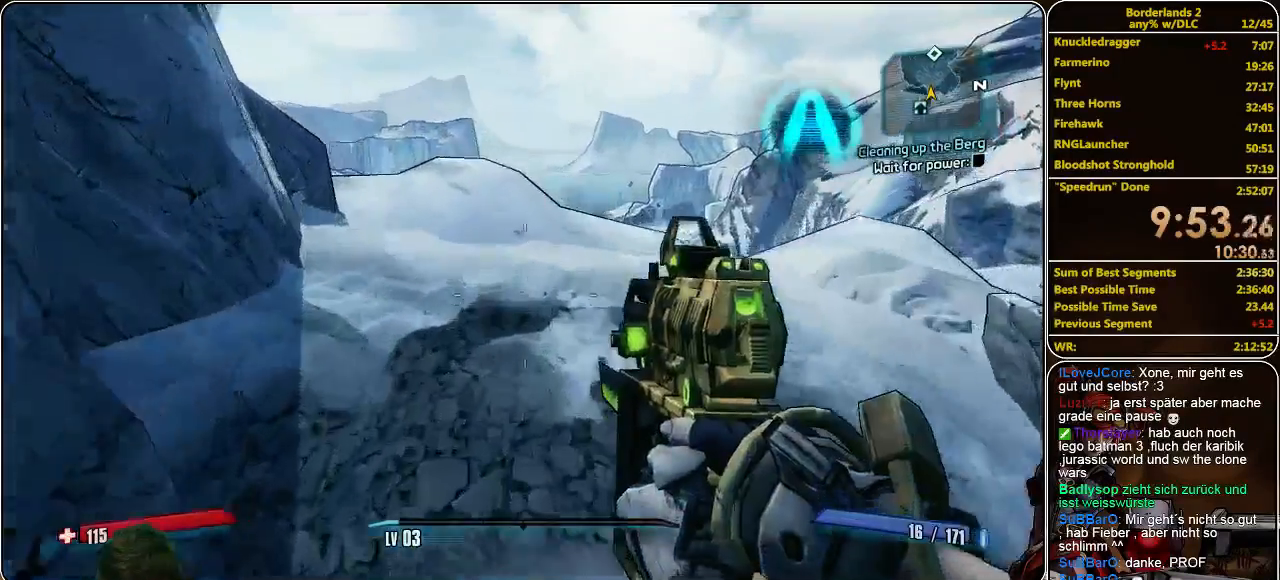
{"keys": ["w"], "mouse": [], "events": [[100, "a", "up"]]}
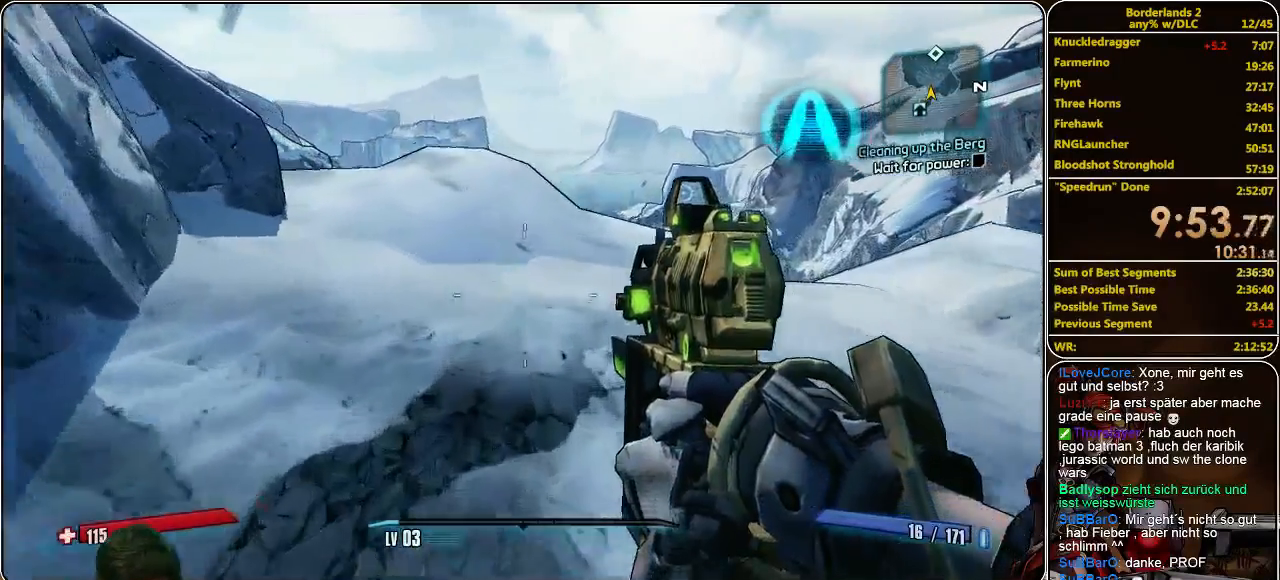
{"keys": ["w"], "mouse": [], "events": []}
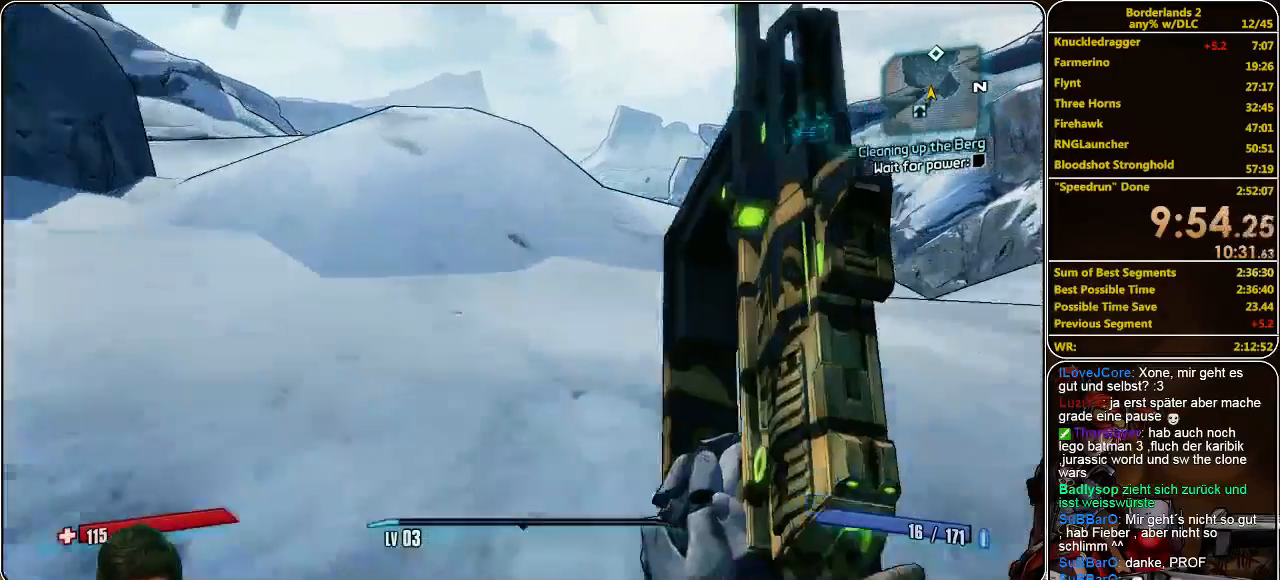
{"keys": ["space", "w"], "mouse": [], "events": [[400, "space", "down"]]}
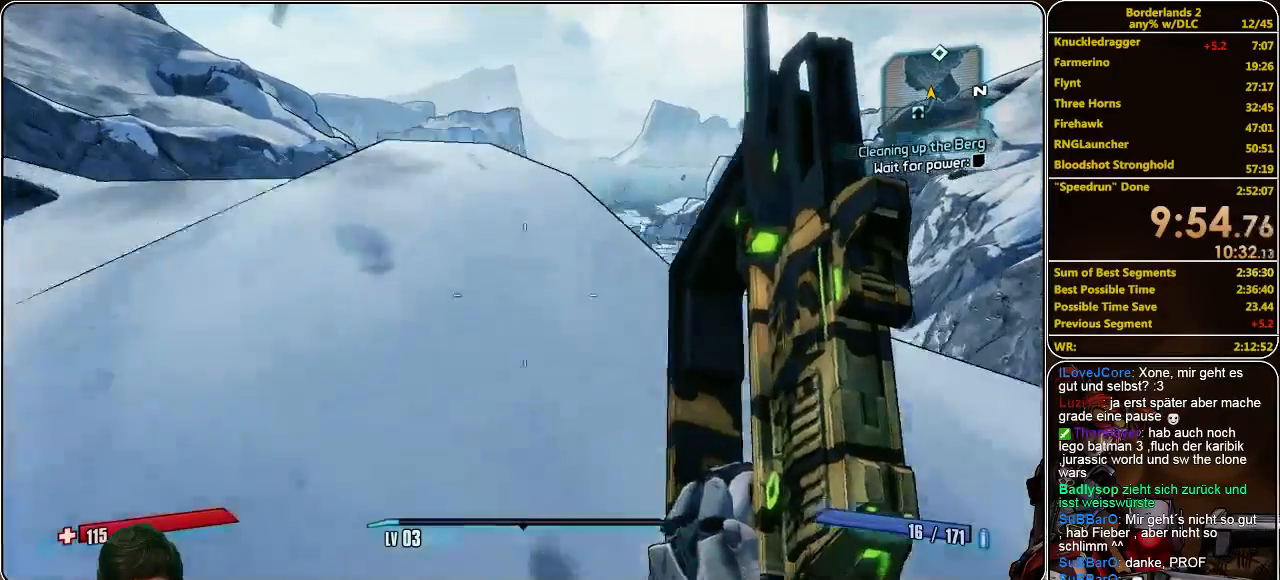
{"keys": ["w"], "mouse": [], "events": [[67, "space", "up"]]}
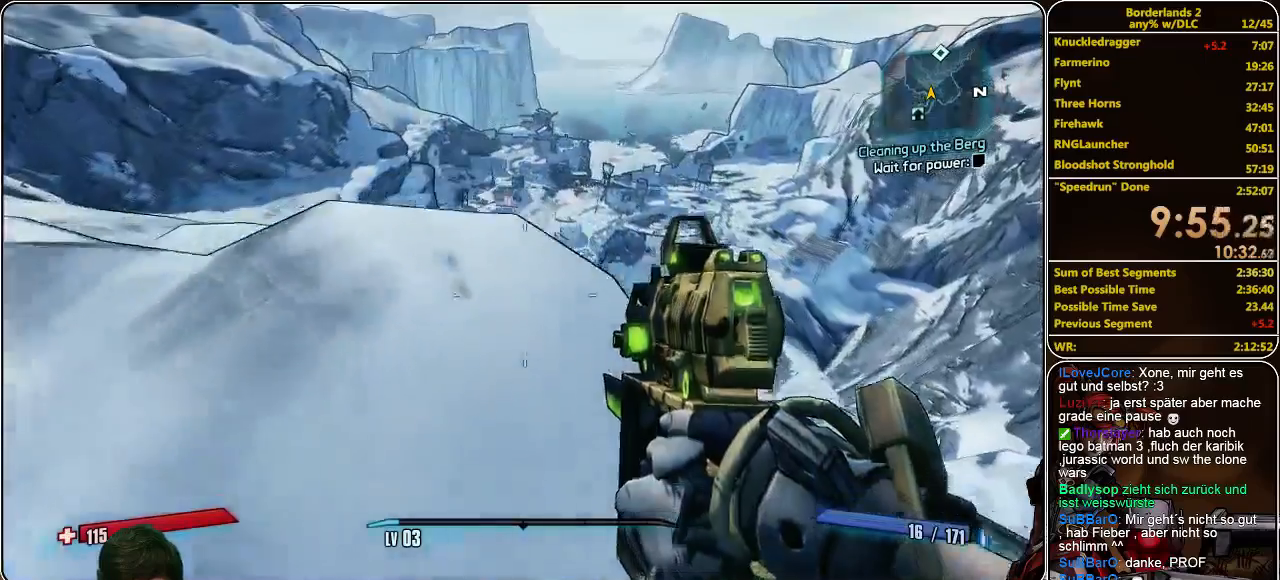
{"keys": ["w"], "mouse": [], "events": [[267, "a", "down"], [367, "a", "up"]]}
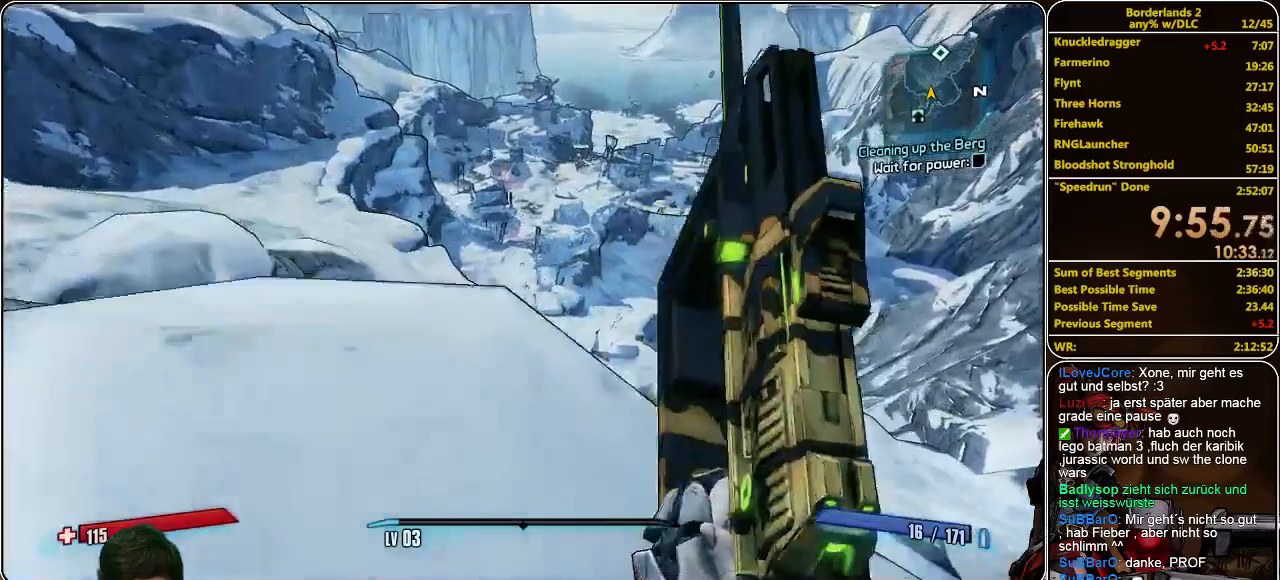
{"keys": ["space", "w"], "mouse": [], "events": [[300, "space", "down"]]}
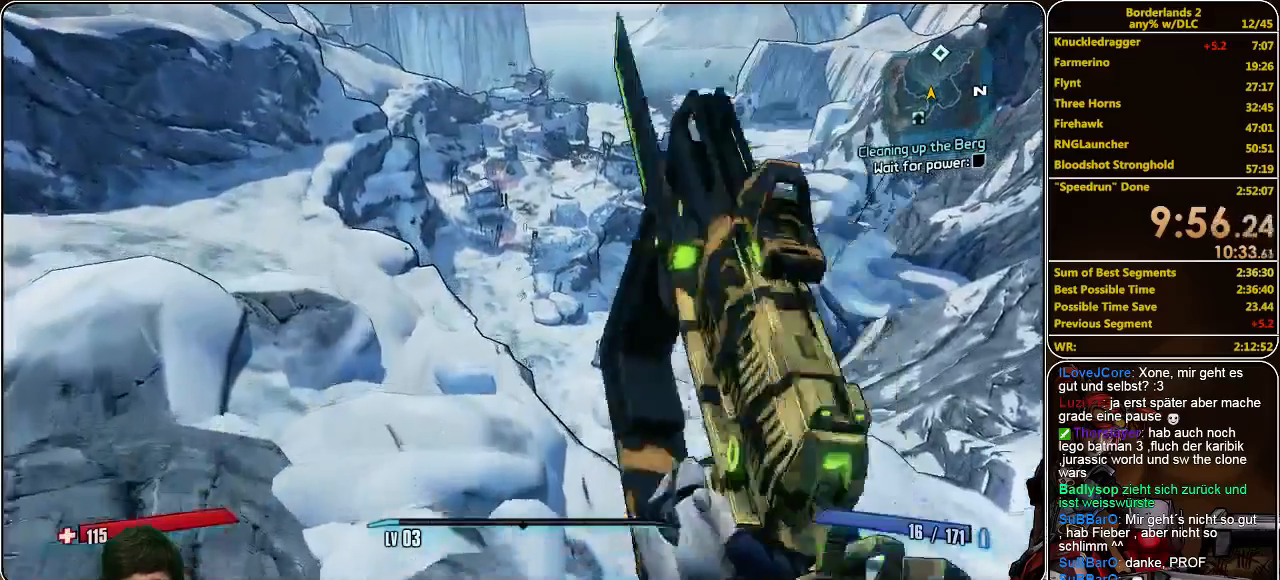
{"keys": ["w"], "mouse": [], "events": [[67, "space", "up"]]}
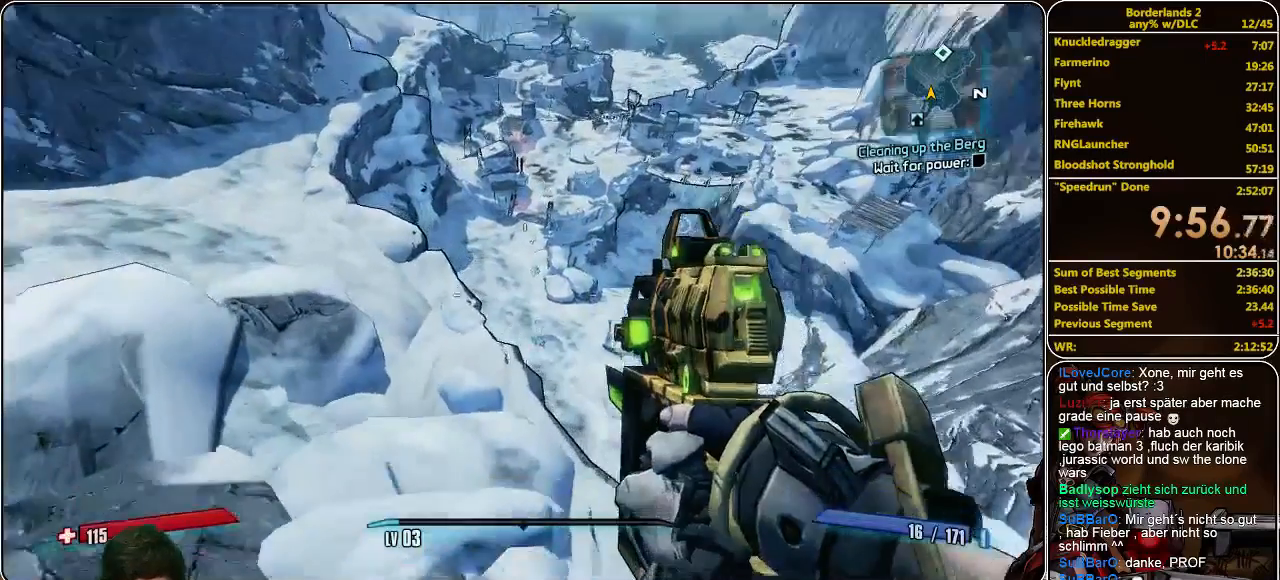
{"keys": ["w"], "mouse": [], "events": []}
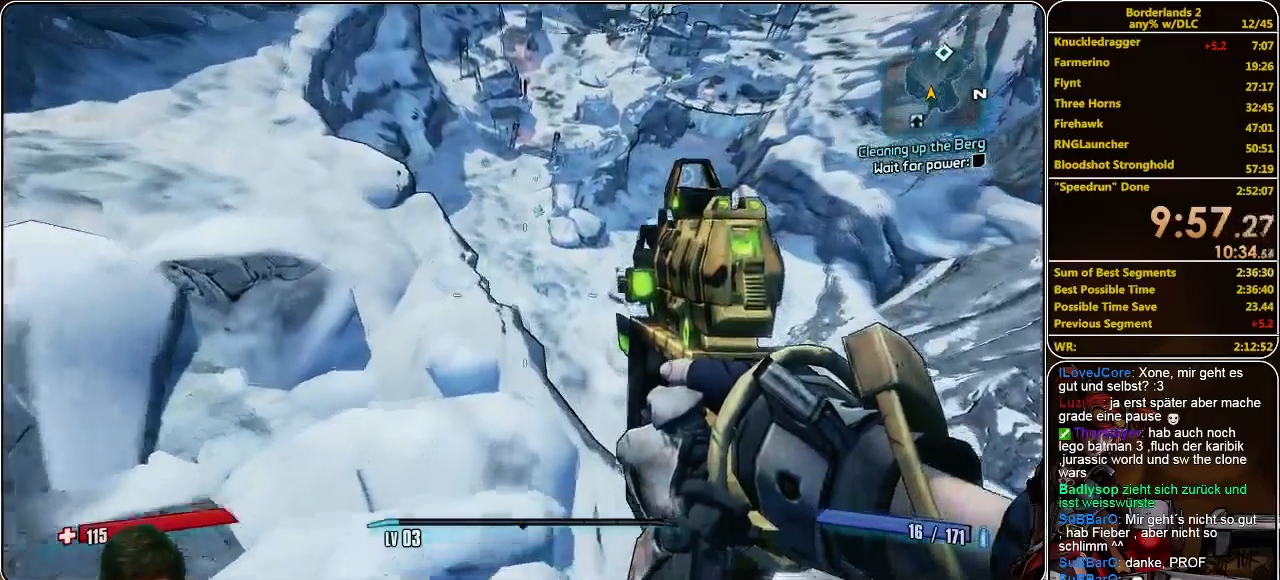
{"keys": ["w"], "mouse": [], "events": [[167, "a", "down"], [300, "a", "up"]]}
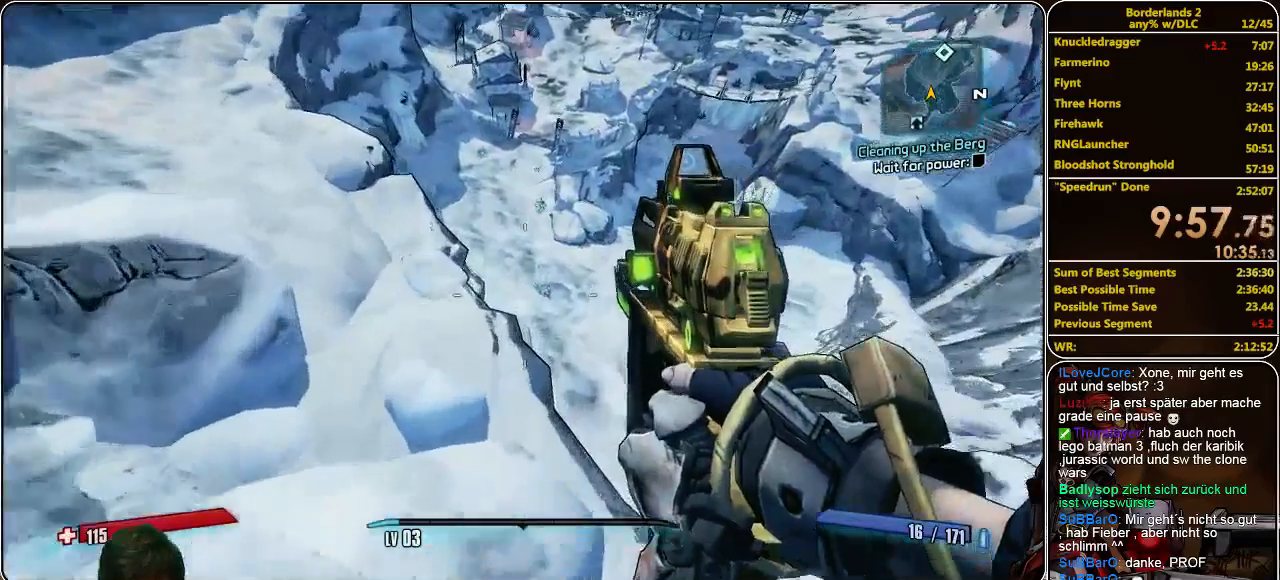
{"keys": ["w"], "mouse": [], "events": []}
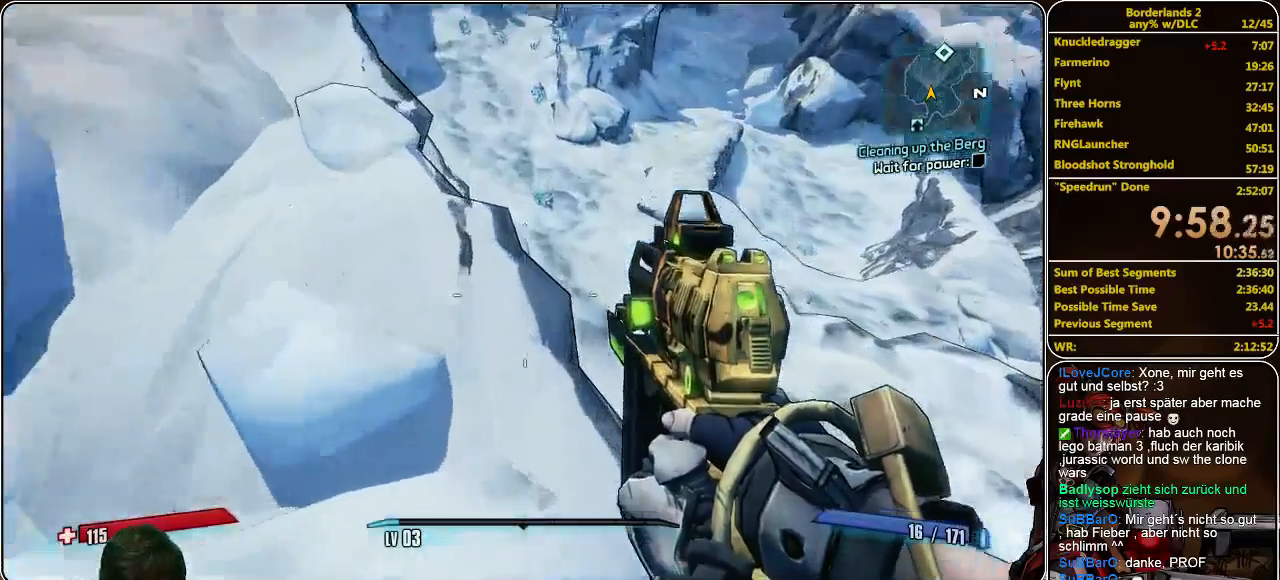
{"keys": ["space", "w"], "mouse": [], "events": [[400, "space", "down"]]}
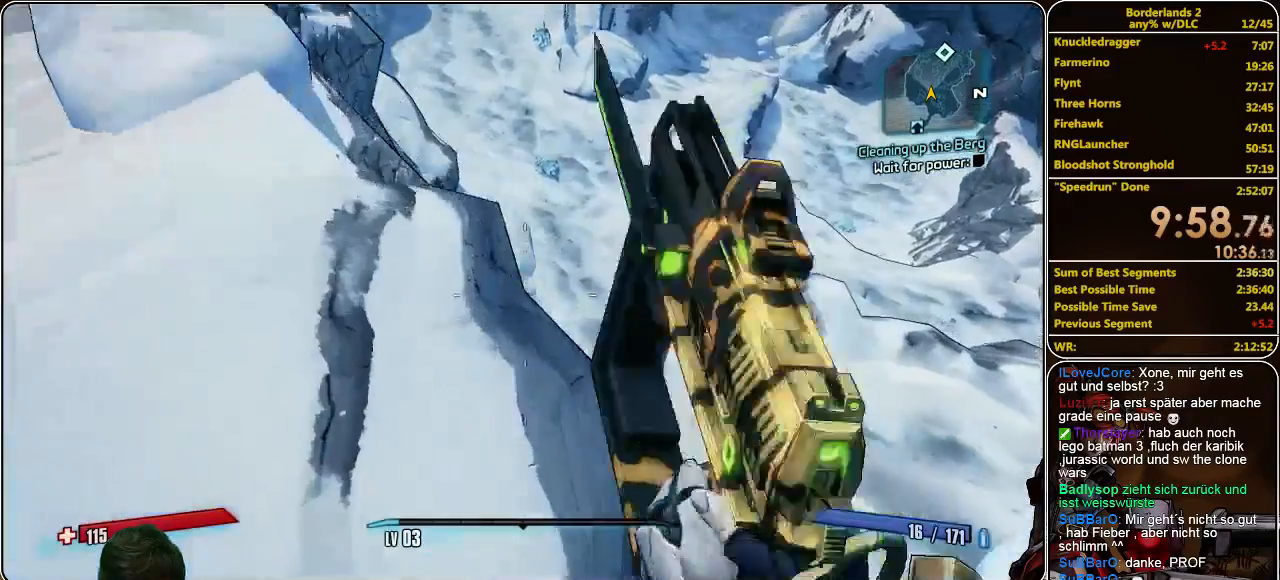
{"keys": ["d", "w"], "mouse": [], "events": [[67, "space", "up"], [367, "d", "down"]]}
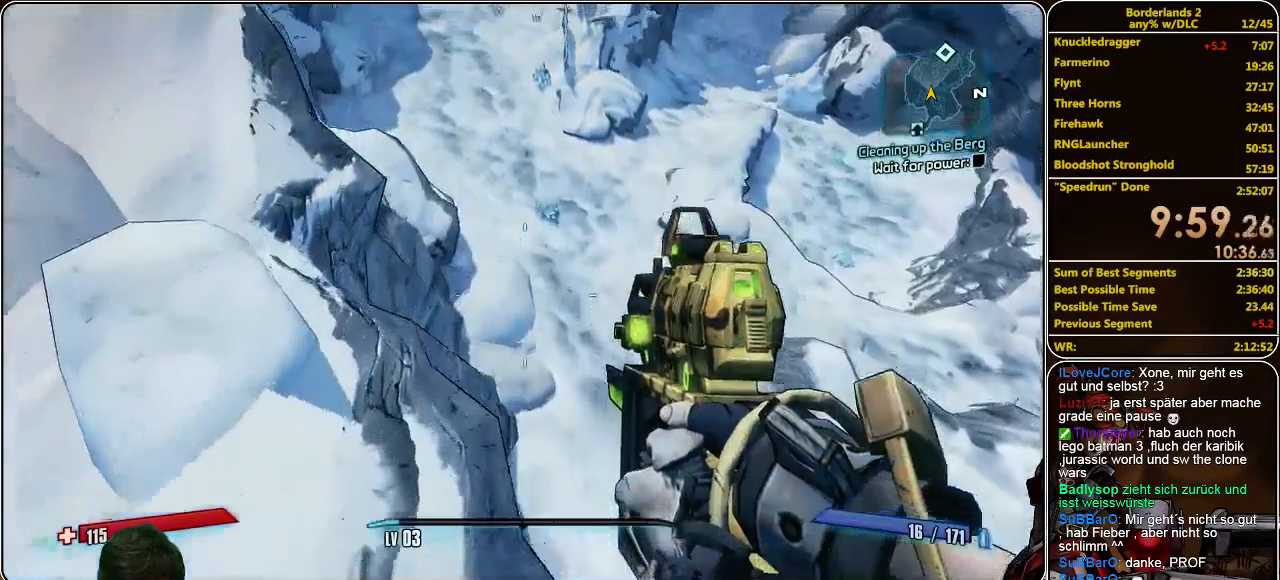
{"keys": ["w"], "mouse": [], "events": [[33, "d", "up"]]}
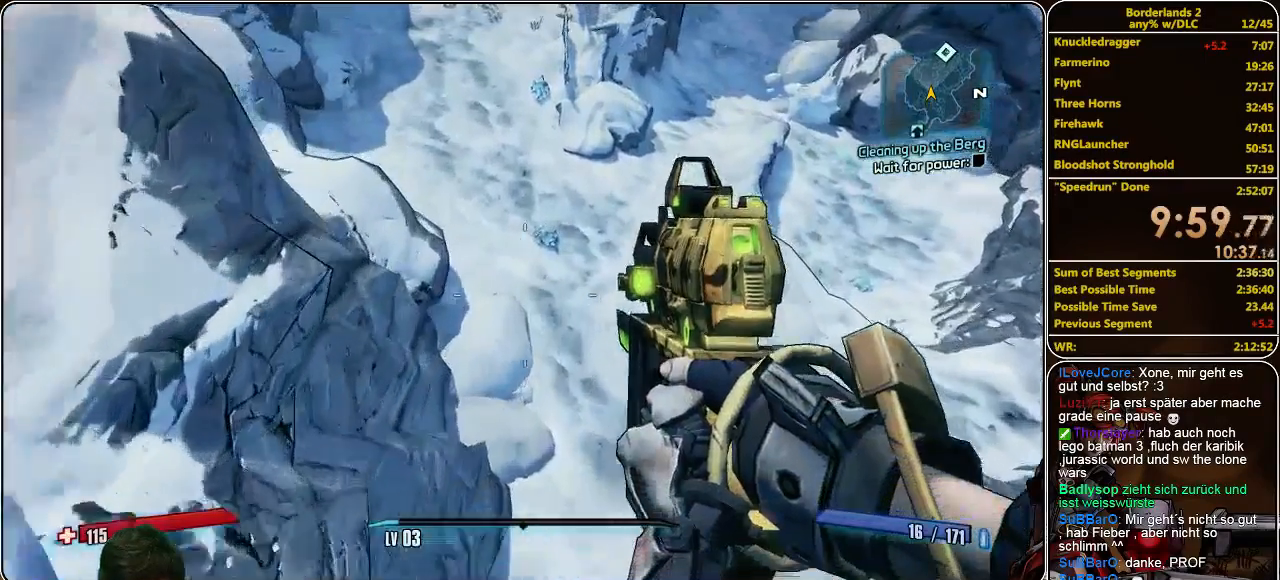
{"keys": ["w"], "mouse": [], "events": [[300, "d", "down"], [500, "d", "up"]]}